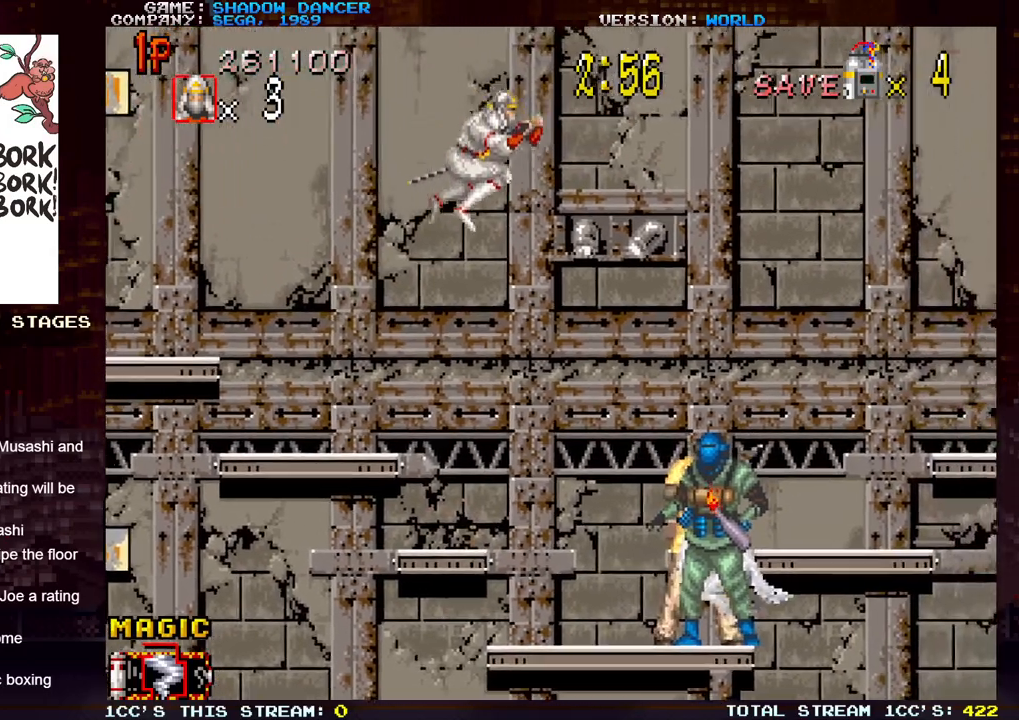
Gameplay with a controller (arcade stick); each line is a JSON object with the inputs held at the frame after it. "events" lists button and stick changes between this image and that frame as [ms after this image, input, new state], when the widget could be followed in between. Not read: L3 R3.
{"buttons": [], "left_stick": "down", "events": [[433, "SQUARE", "down"], [483, "SQUARE", "up"], [483, "left_stick", "down"]]}
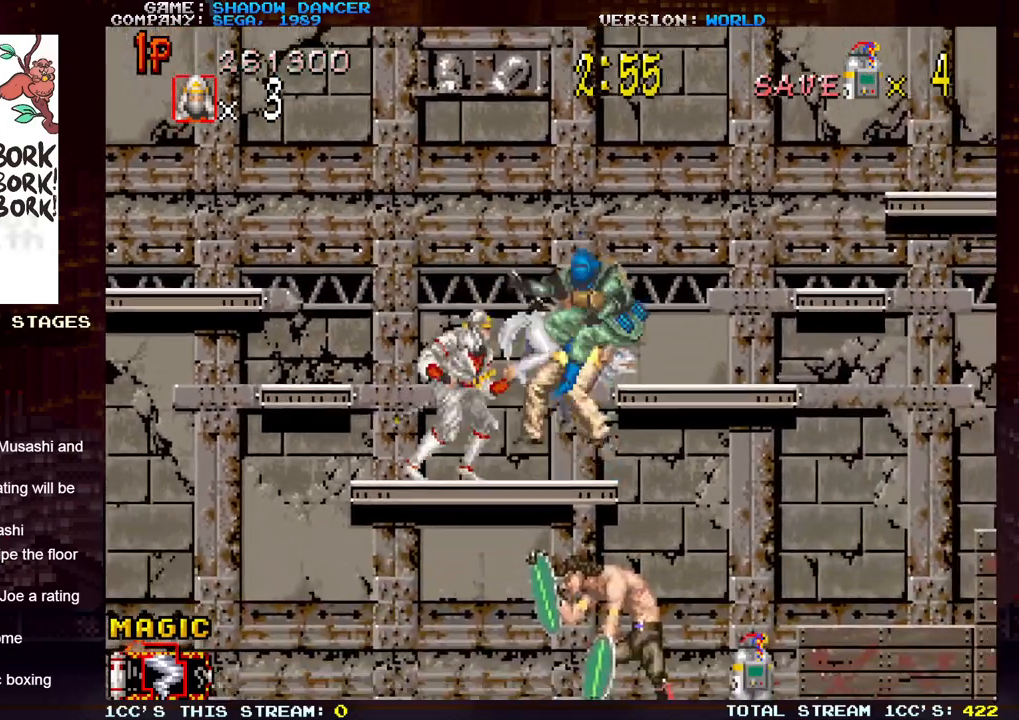
{"buttons": [], "left_stick": "down", "events": [[67, "SQUARE", "down"], [117, "SQUARE", "up"], [200, "SQUARE", "down"], [250, "SQUARE", "up"], [433, "SQUARE", "down"], [483, "SQUARE", "up"]]}
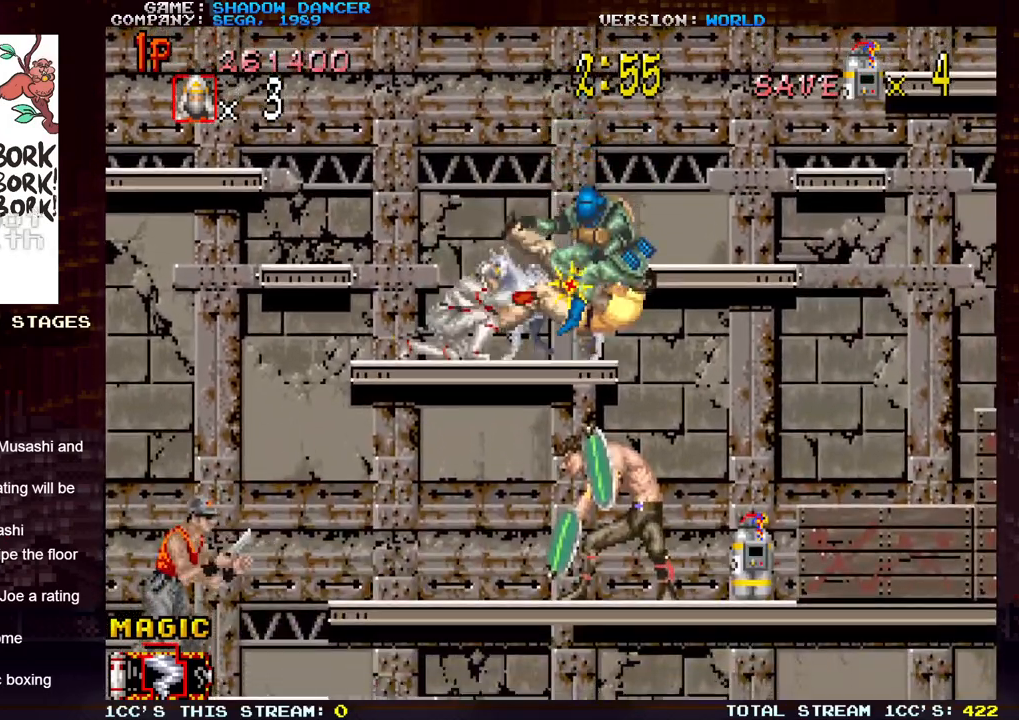
{"buttons": ["TRIANGLE"], "left_stick": "down", "events": [[67, "SQUARE", "down"], [133, "SQUARE", "up"], [200, "TRIANGLE", "down"], [250, "TRIANGLE", "up"], [317, "TRIANGLE", "down"], [383, "TRIANGLE", "up"], [433, "TRIANGLE", "down"]]}
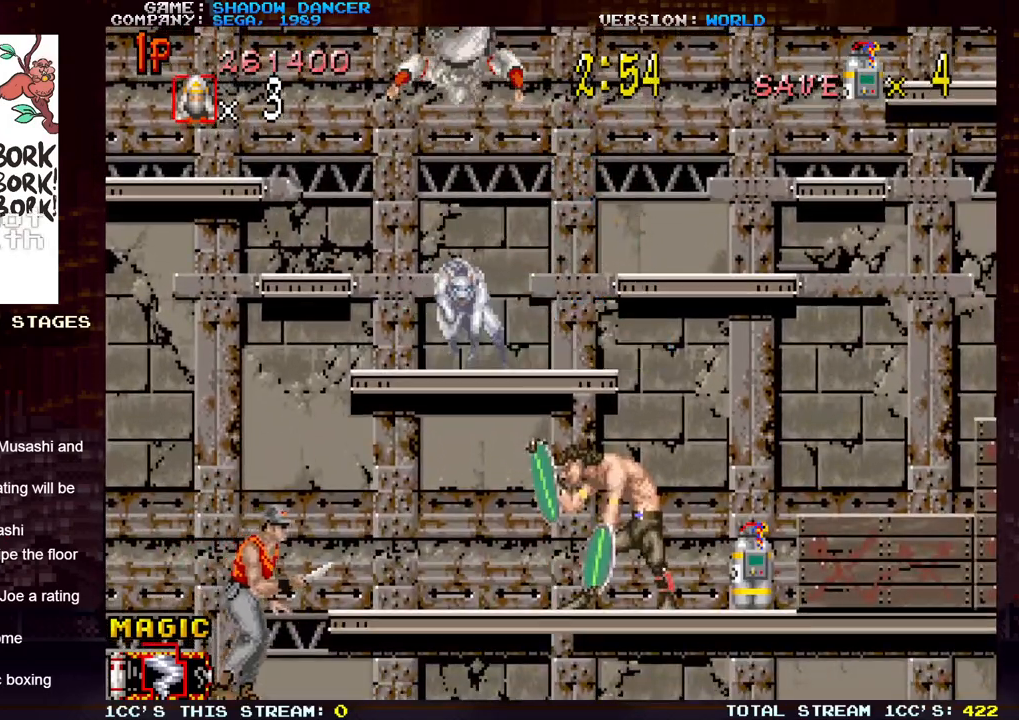
{"buttons": ["SQUARE"], "left_stick": "down-right", "events": [[50, "TRIANGLE", "up"], [400, "left_stick", "down-right"], [483, "SQUARE", "down"]]}
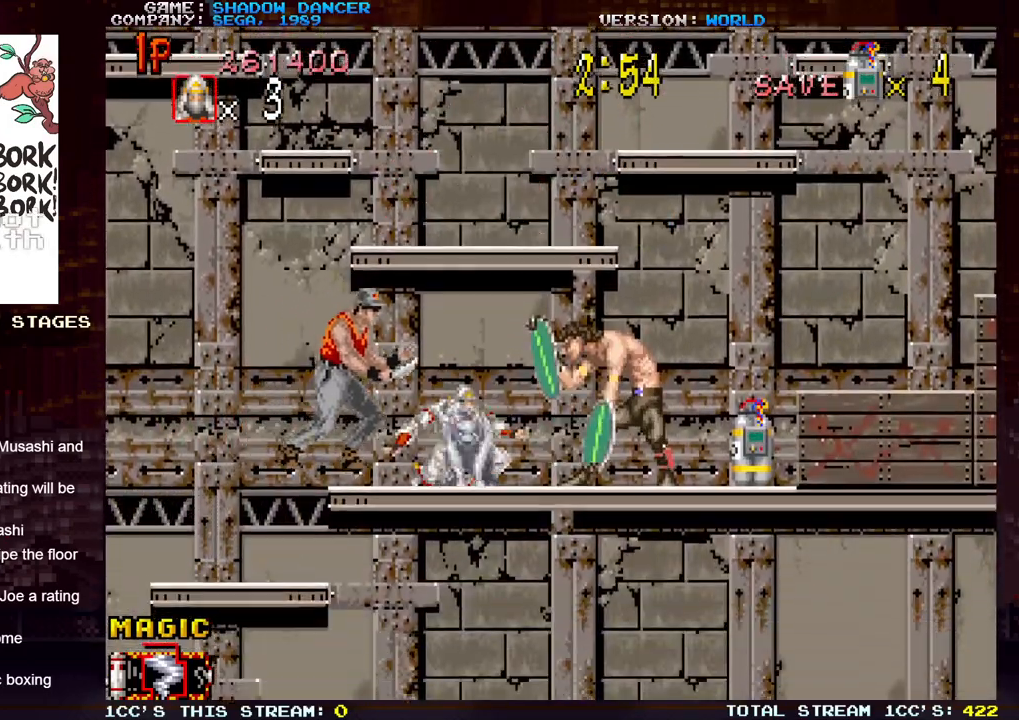
{"buttons": ["SQUARE"], "left_stick": "down-left", "events": [[33, "SQUARE", "up"], [117, "SQUARE", "down"], [133, "left_stick", "down-left"], [150, "SQUARE", "up"], [233, "SQUARE", "down"], [283, "SQUARE", "up"], [350, "SQUARE", "down"], [417, "SQUARE", "up"], [467, "SQUARE", "down"]]}
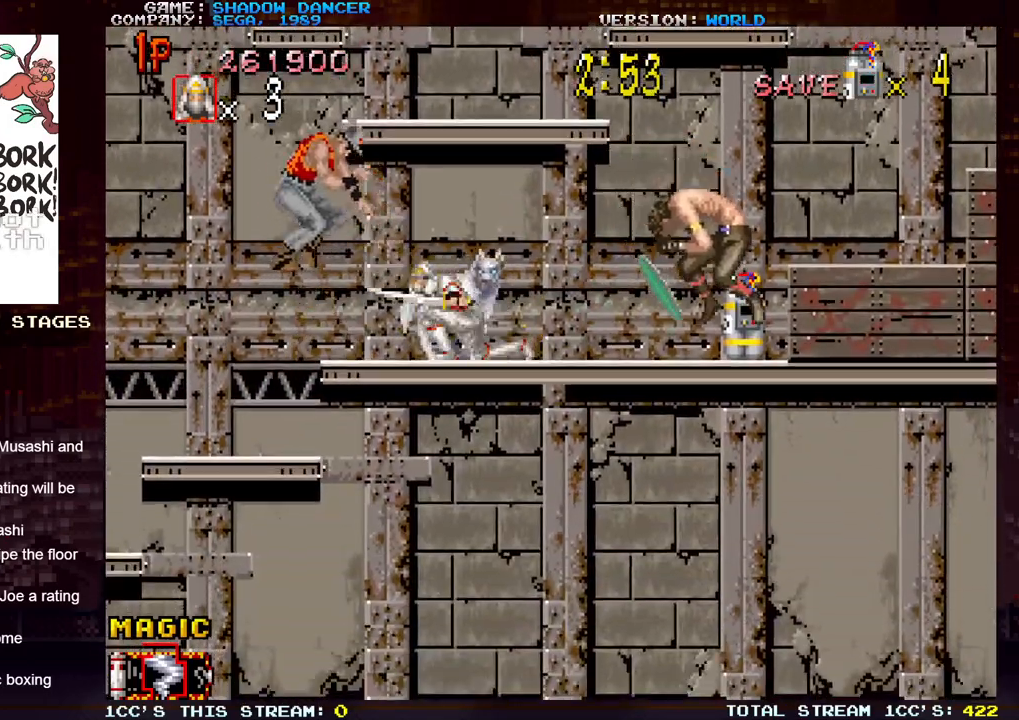
{"buttons": [], "left_stick": "down-right", "events": [[67, "SQUARE", "up"], [100, "SQUARE", "down"], [200, "SQUARE", "up"], [250, "left_stick", "down-right"], [350, "SQUARE", "down"], [417, "SQUARE", "up"]]}
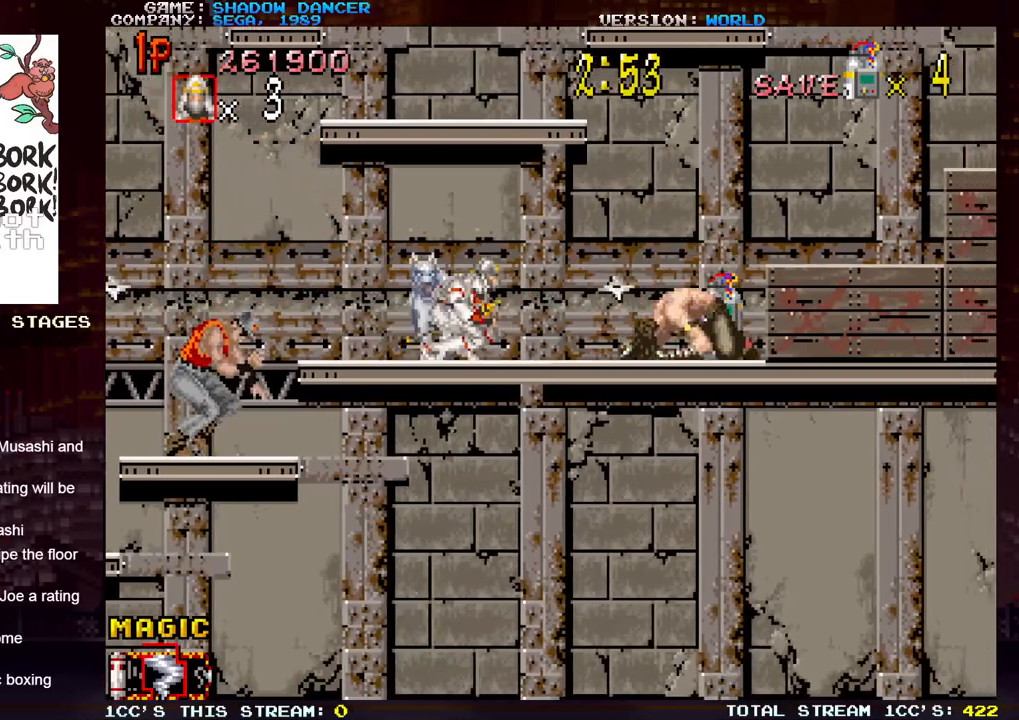
{"buttons": [], "left_stick": "down-right", "events": [[67, "SQUARE", "down"], [150, "SQUARE", "up"]]}
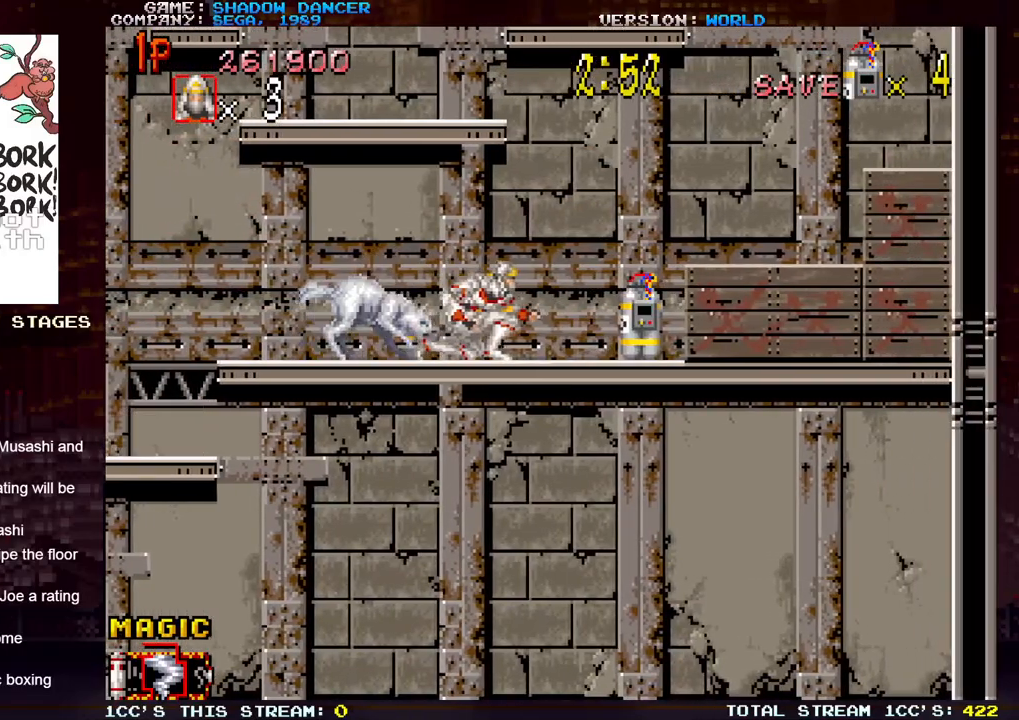
{"buttons": [], "left_stick": "down-right", "events": []}
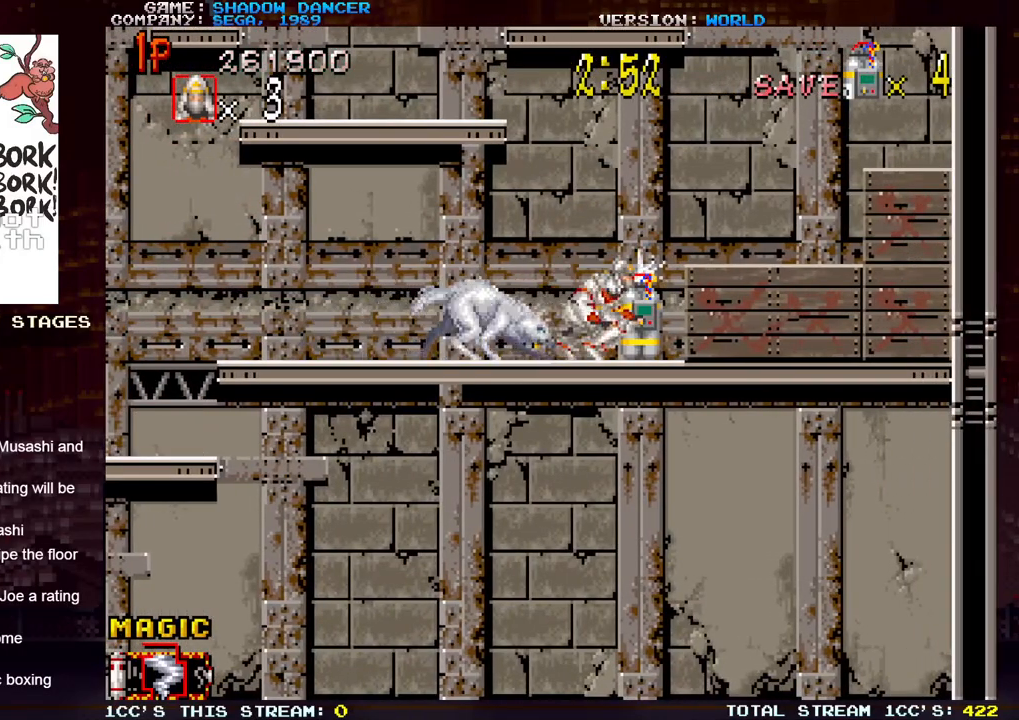
{"buttons": [], "left_stick": "down-left", "events": [[200, "left_stick", "down-left"]]}
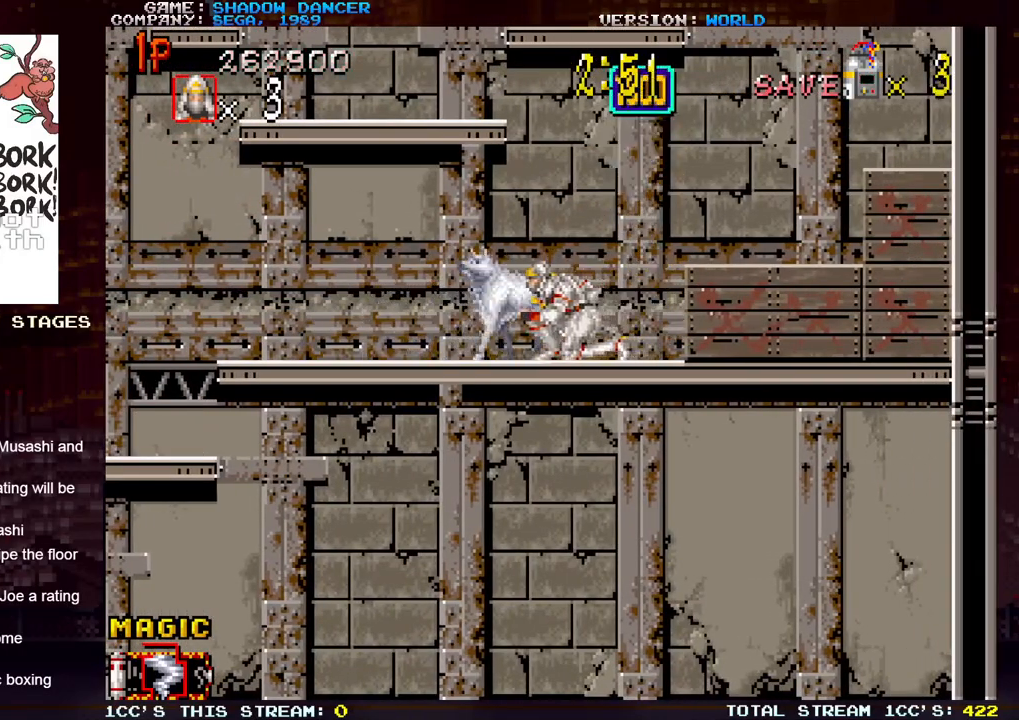
{"buttons": [], "left_stick": "down-left", "events": []}
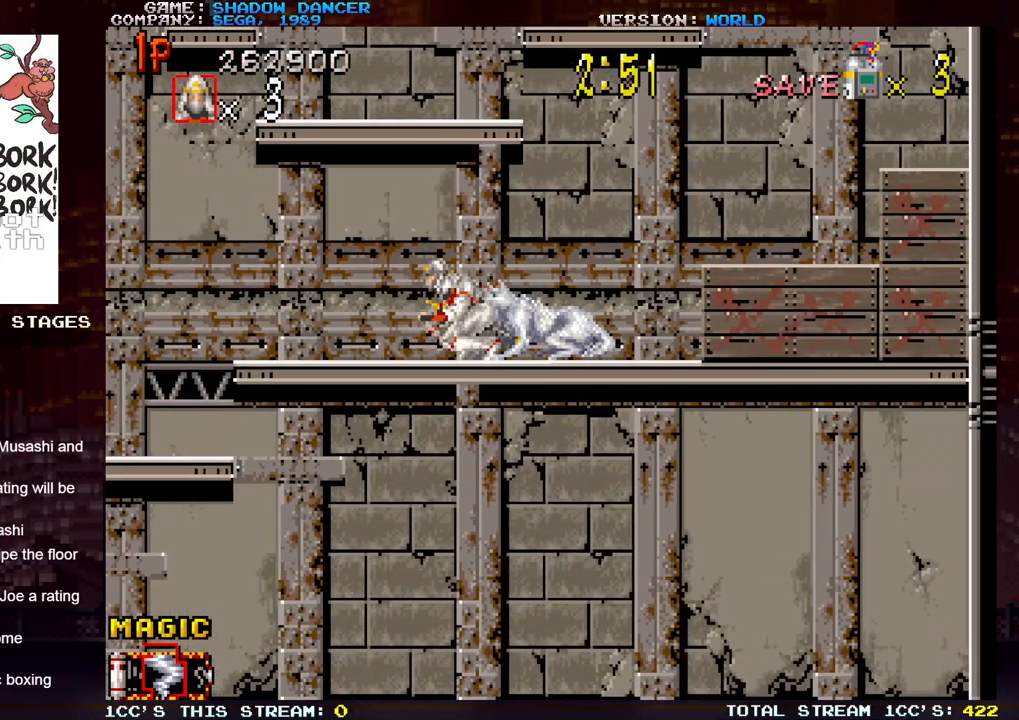
{"buttons": [], "left_stick": "down-left", "events": []}
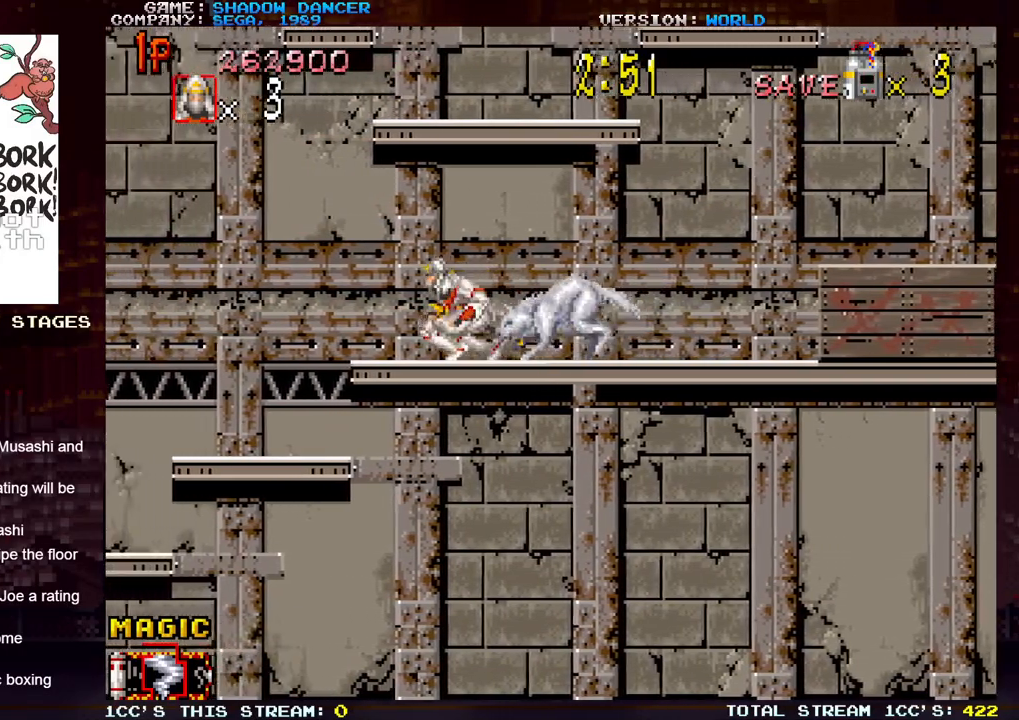
{"buttons": [], "left_stick": "down", "events": [[417, "left_stick", "down"]]}
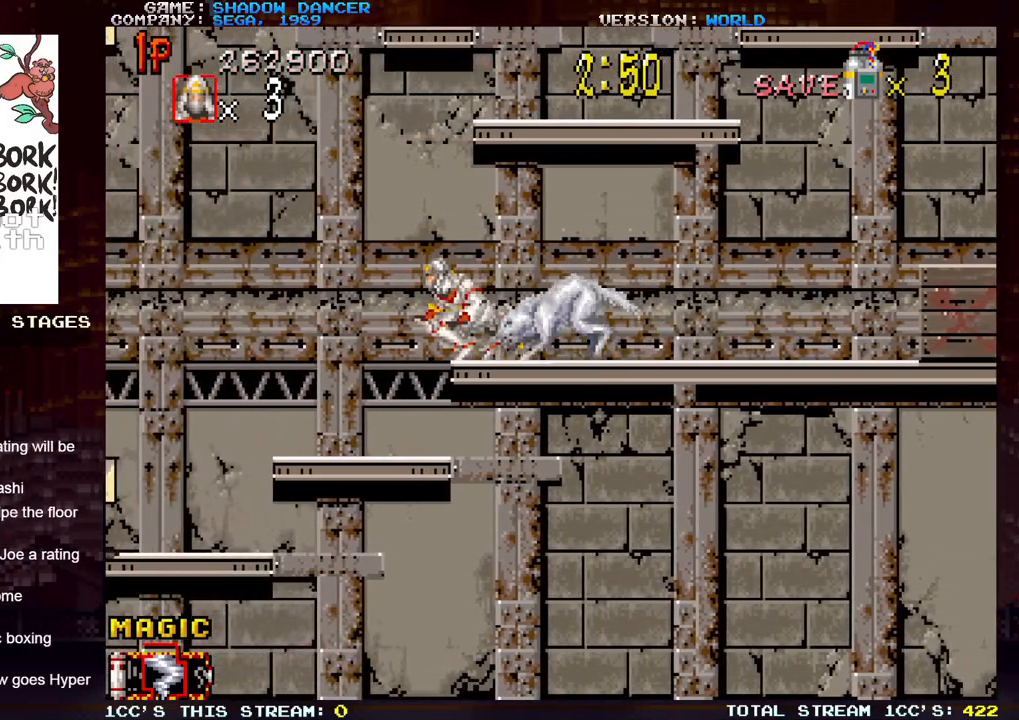
{"buttons": [], "left_stick": "down", "events": []}
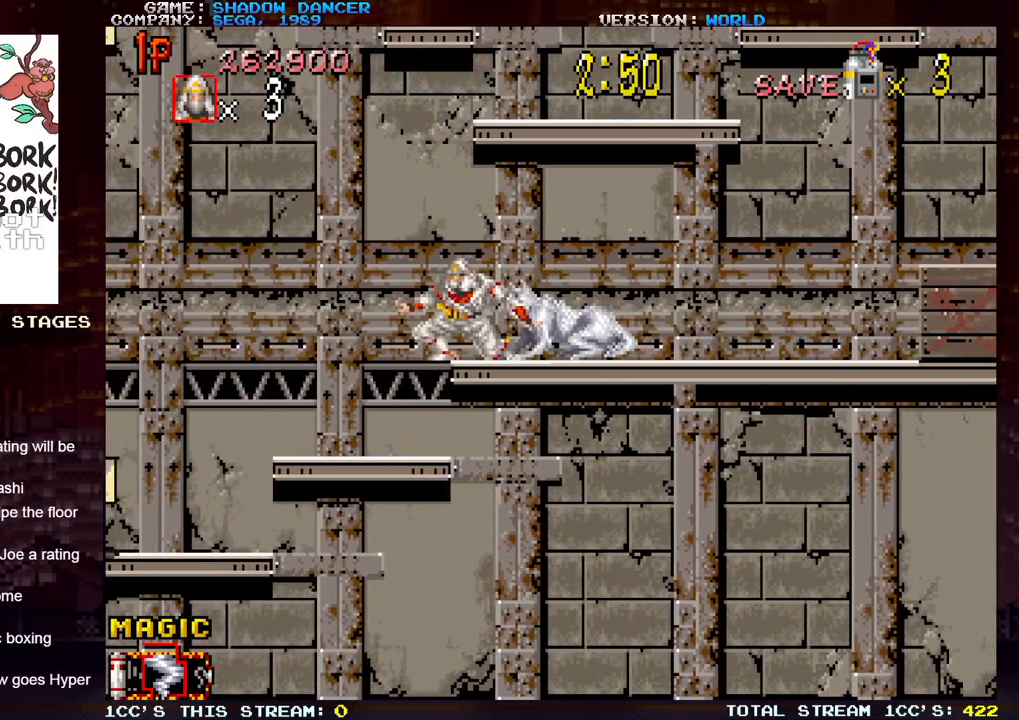
{"buttons": [], "left_stick": "down", "events": [[183, "SQUARE", "down"], [267, "SQUARE", "up"]]}
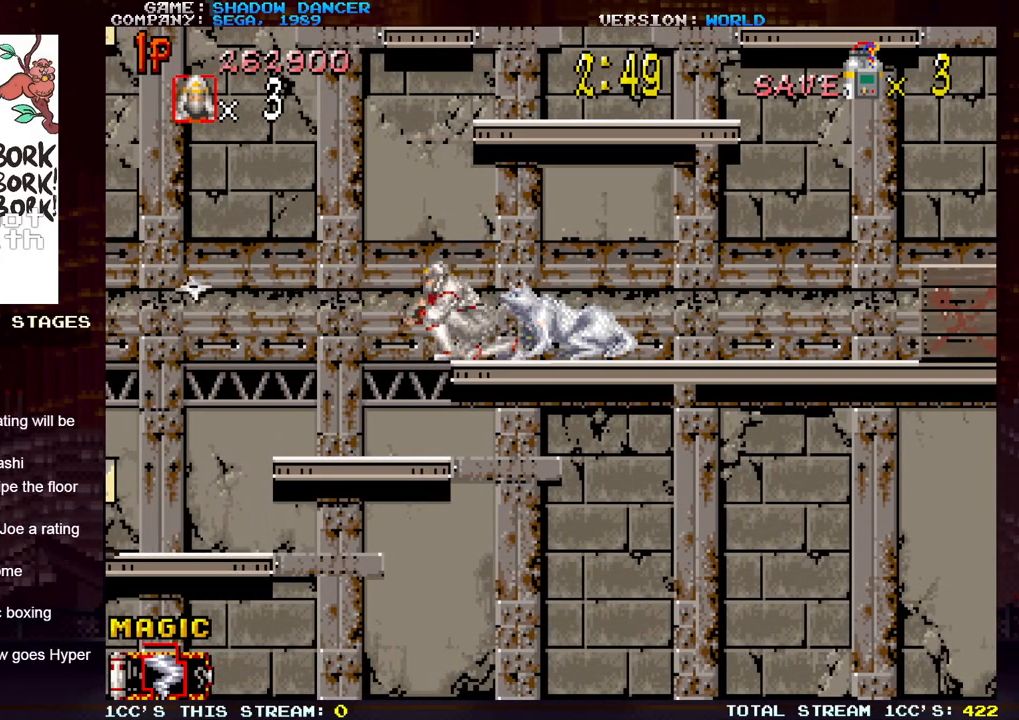
{"buttons": [], "left_stick": "down", "events": [[367, "SQUARE", "down"], [417, "SQUARE", "up"]]}
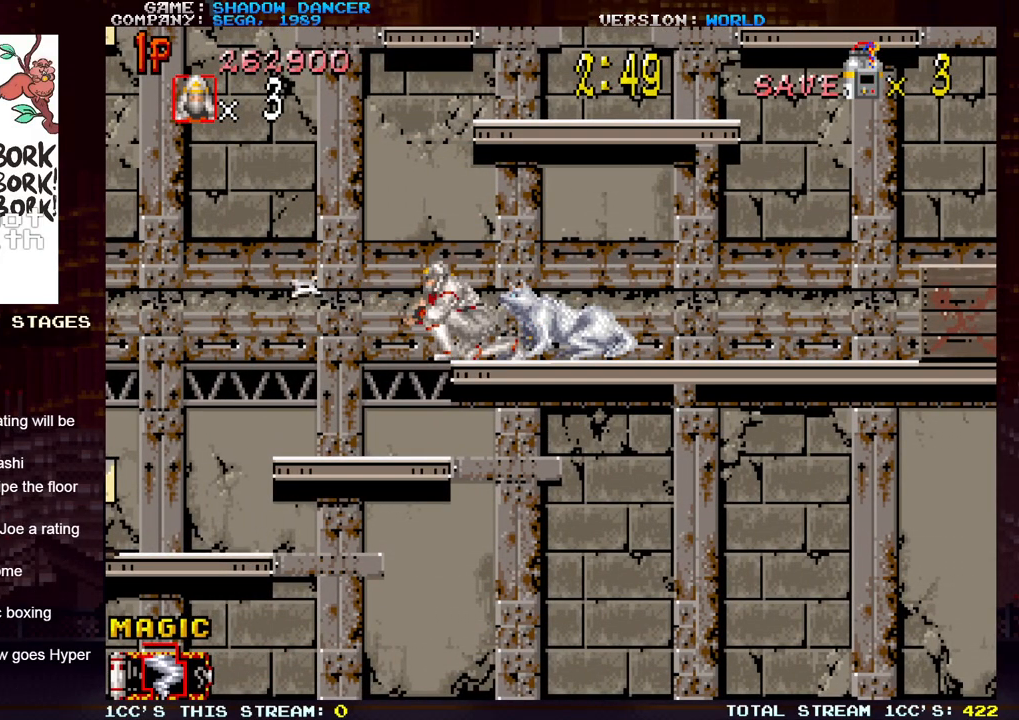
{"buttons": [], "left_stick": "down-left", "events": [[83, "SQUARE", "down"], [167, "SQUARE", "up"], [283, "left_stick", "down-left"]]}
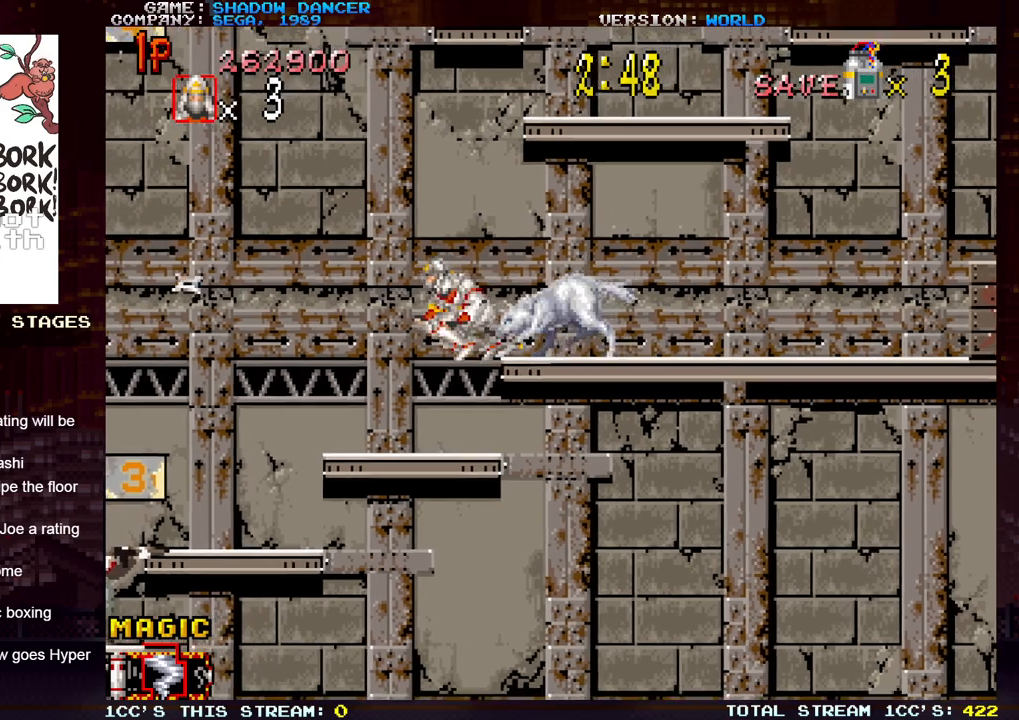
{"buttons": [], "left_stick": "down", "events": [[67, "left_stick", "down"], [333, "SQUARE", "down"], [400, "SQUARE", "up"]]}
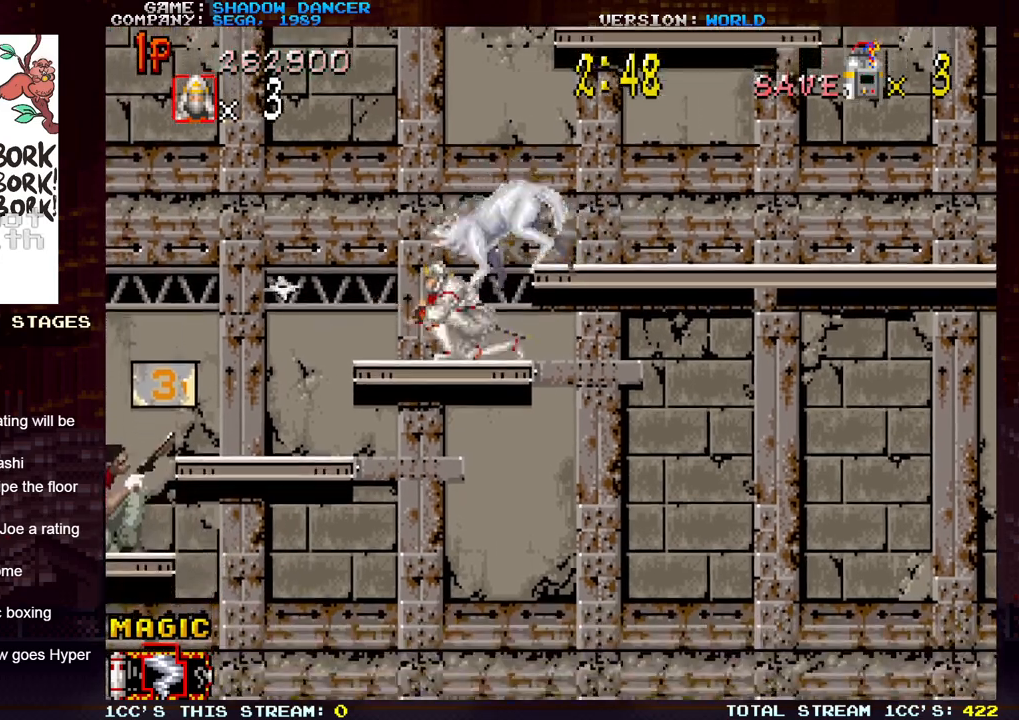
{"buttons": [], "left_stick": "down", "events": [[233, "SQUARE", "down"], [333, "SQUARE", "up"]]}
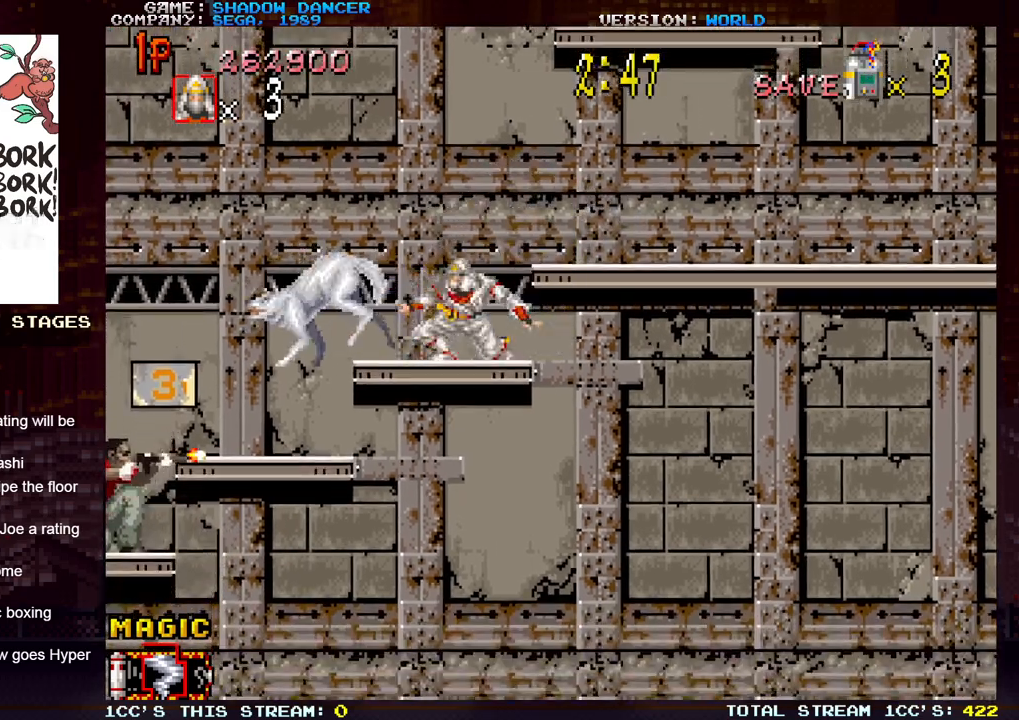
{"buttons": [], "left_stick": "left", "events": [[383, "left_stick", "left"]]}
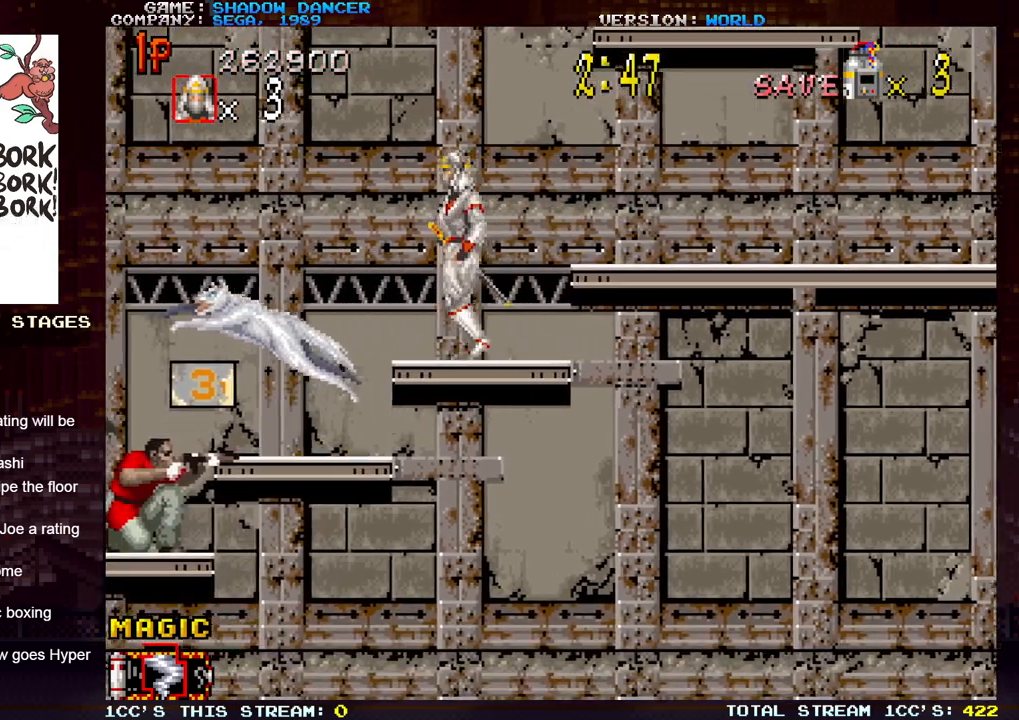
{"buttons": [], "left_stick": "down", "events": [[333, "left_stick", "center"], [500, "left_stick", "down"]]}
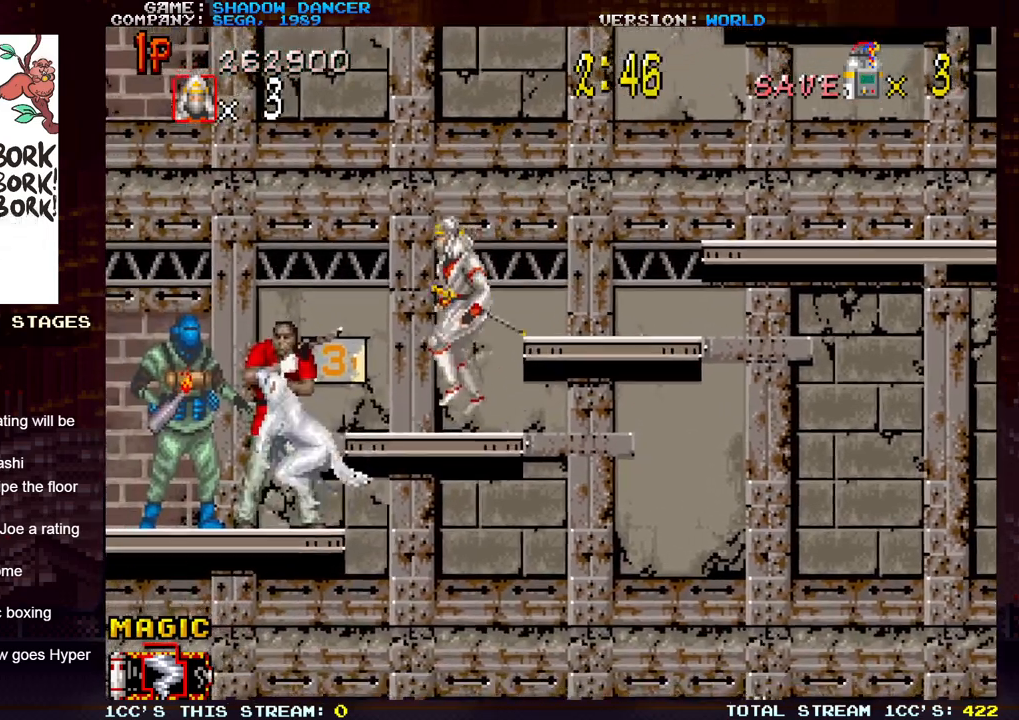
{"buttons": [], "left_stick": "down", "events": [[117, "SQUARE", "down"], [183, "SQUARE", "up"], [267, "SQUARE", "down"], [317, "SQUARE", "up"], [400, "SQUARE", "down"], [467, "SQUARE", "up"]]}
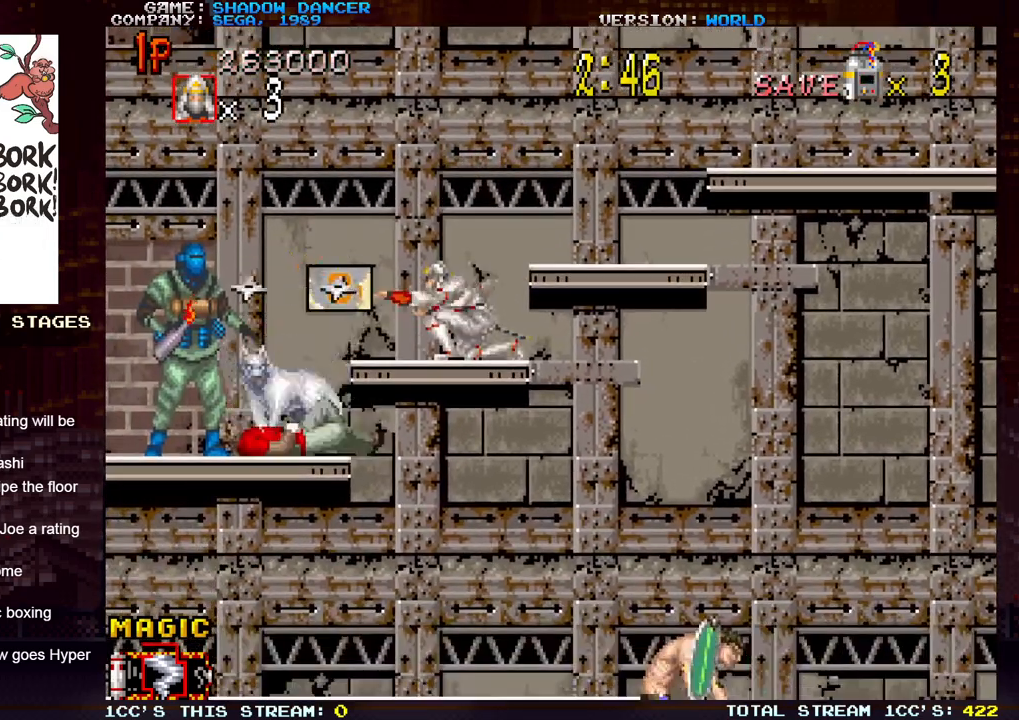
{"buttons": ["SQUARE"], "left_stick": "down", "events": [[50, "SQUARE", "down"], [117, "SQUARE", "up"], [200, "SQUARE", "down"], [267, "SQUARE", "up"], [350, "SQUARE", "down"], [433, "SQUARE", "up"], [500, "SQUARE", "down"]]}
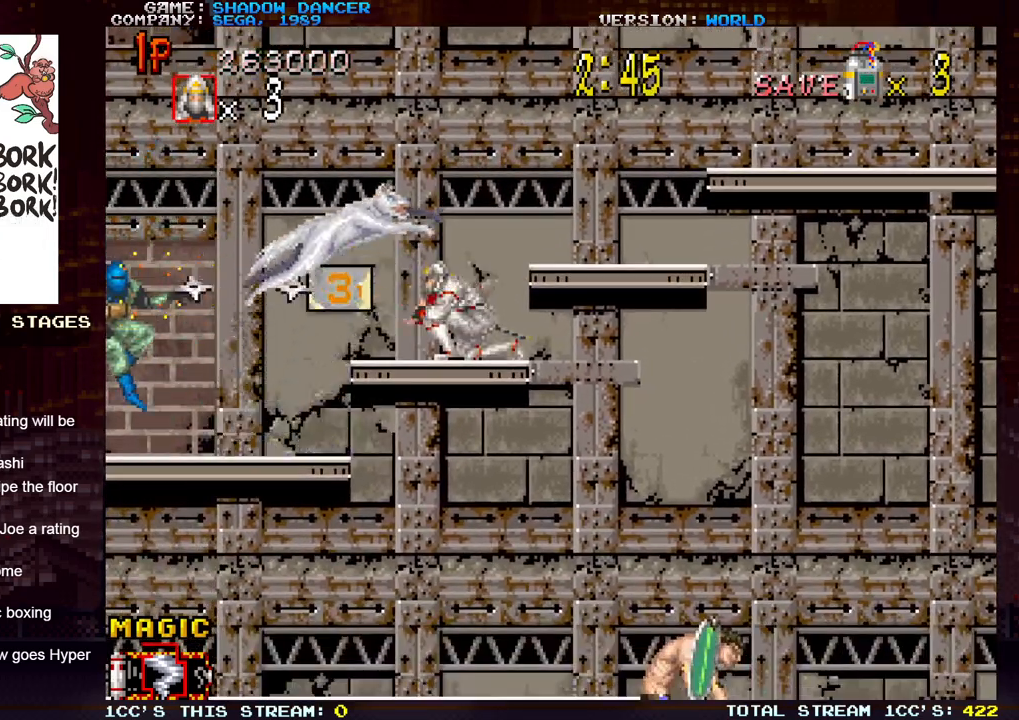
{"buttons": [], "left_stick": "left", "events": [[83, "SQUARE", "up"], [133, "SQUARE", "down"], [233, "SQUARE", "up"], [250, "left_stick", "left"]]}
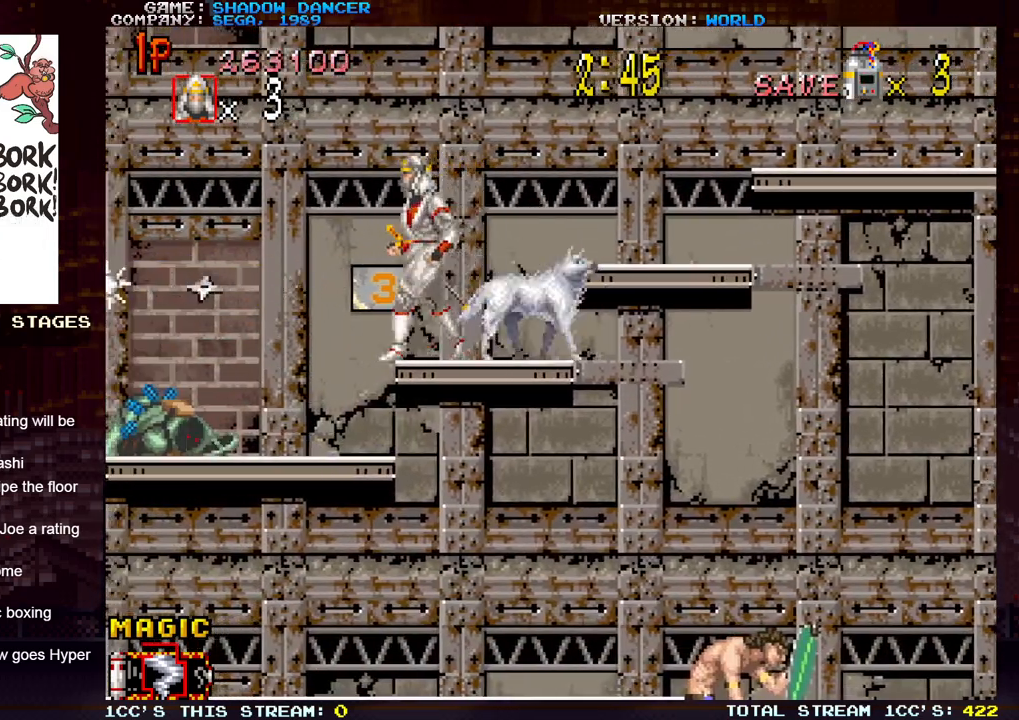
{"buttons": [], "left_stick": "left", "events": []}
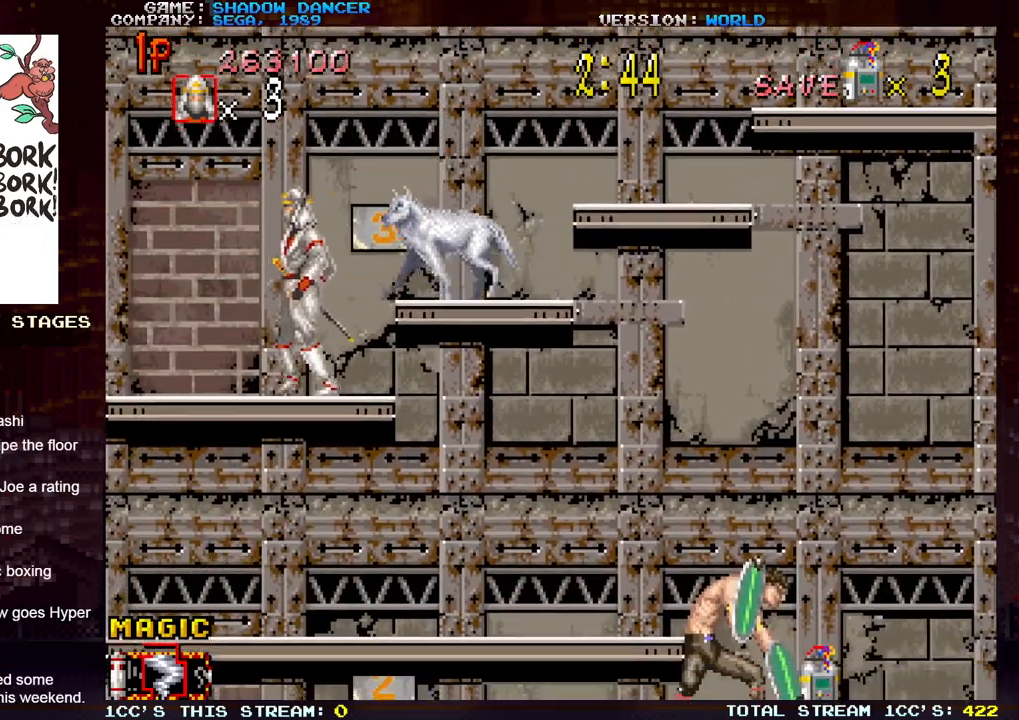
{"buttons": [], "left_stick": "down", "events": [[200, "left_stick", "right"], [367, "left_stick", "down"]]}
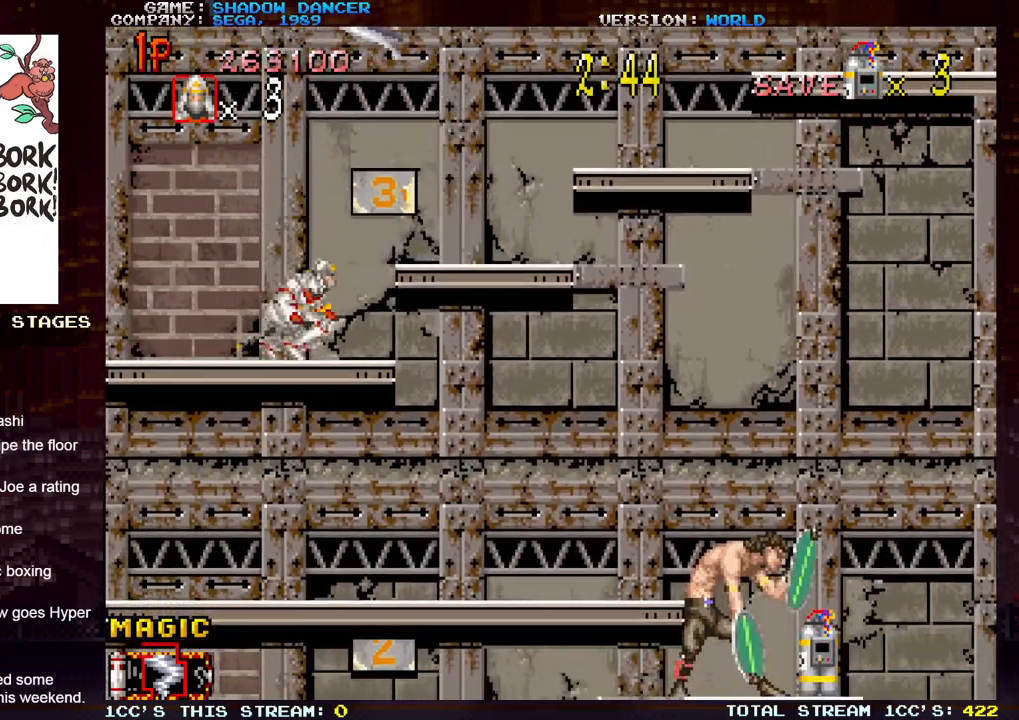
{"buttons": [], "left_stick": "down", "events": []}
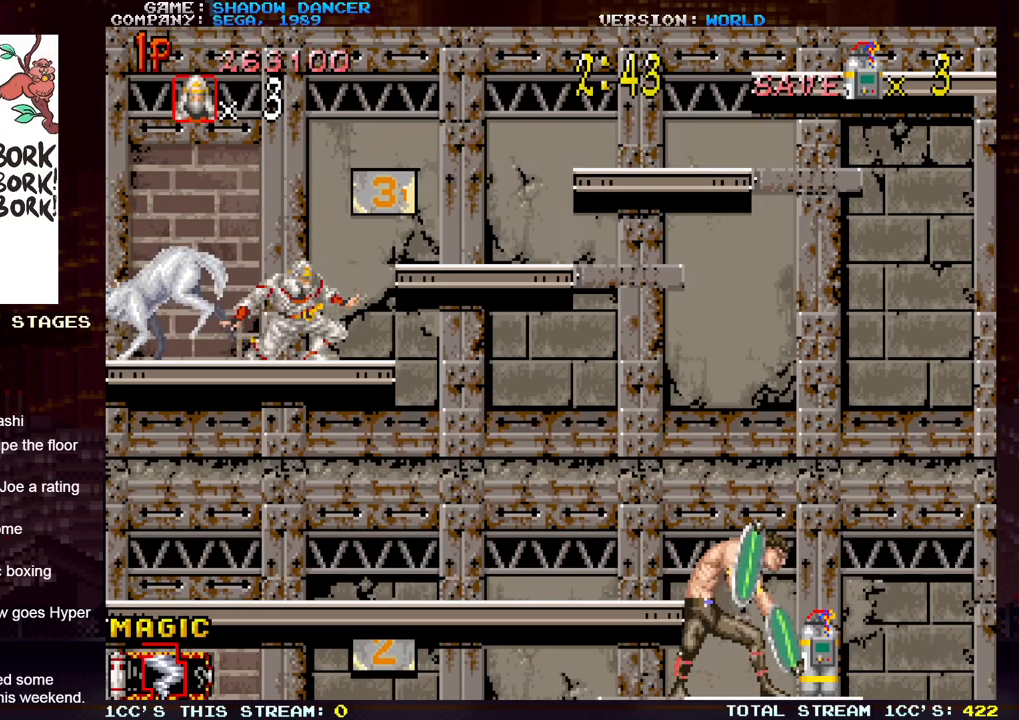
{"buttons": [], "left_stick": "down", "events": [[133, "TRIANGLE", "down"], [283, "TRIANGLE", "up"]]}
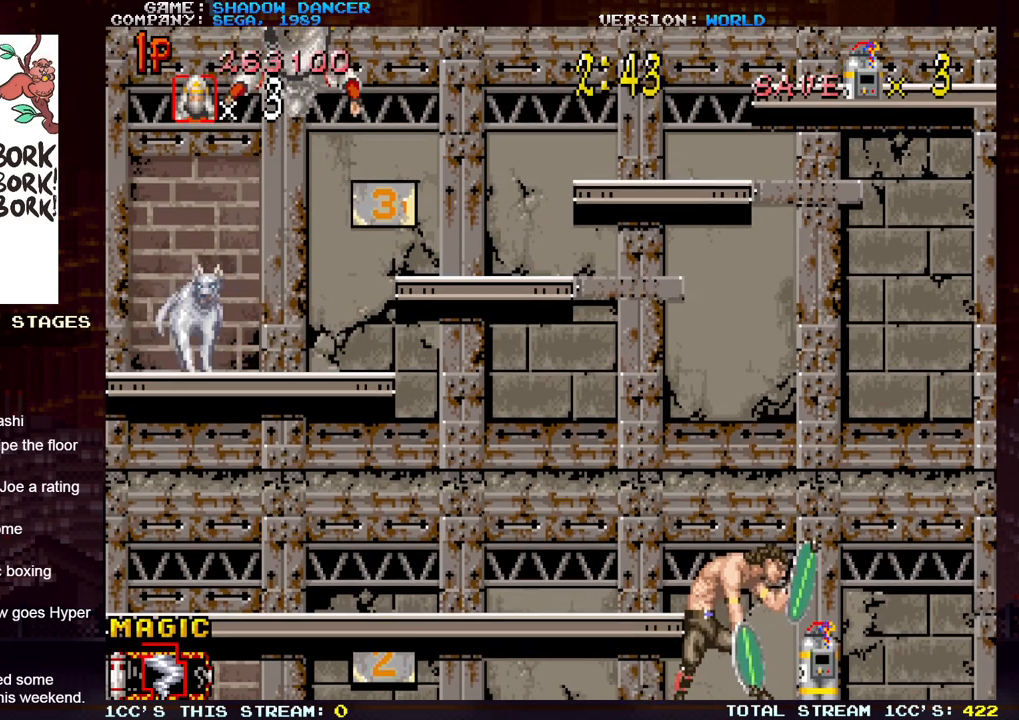
{"buttons": ["SQUARE"], "left_stick": "down", "events": [[483, "SQUARE", "down"]]}
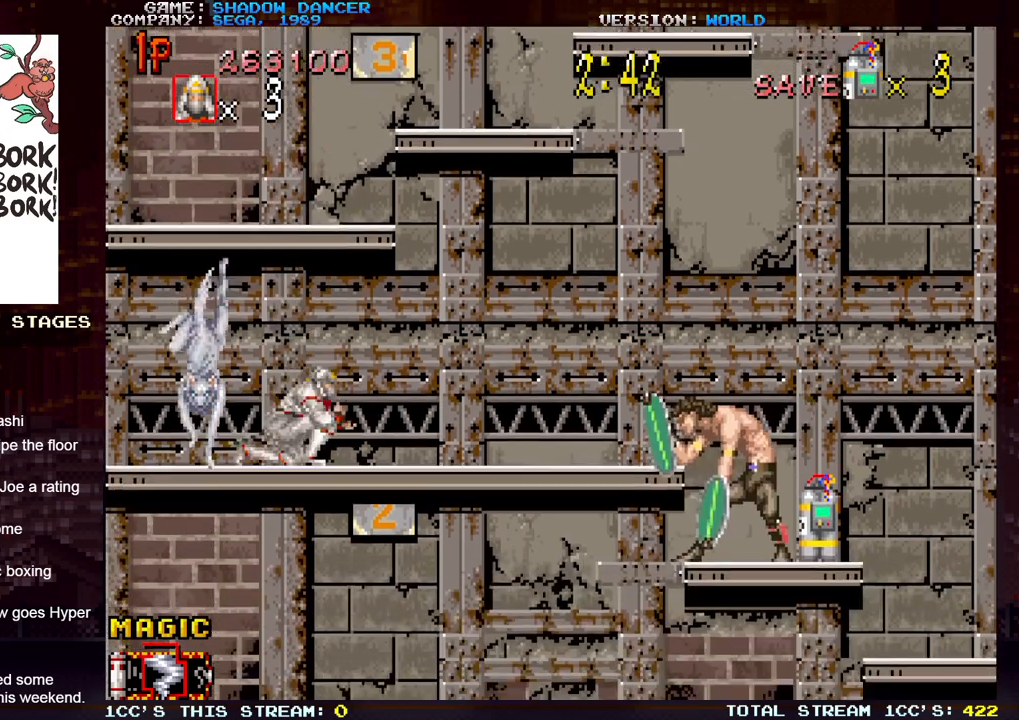
{"buttons": [], "left_stick": "down", "events": [[33, "SQUARE", "up"], [133, "SQUARE", "down"], [217, "SQUARE", "up"]]}
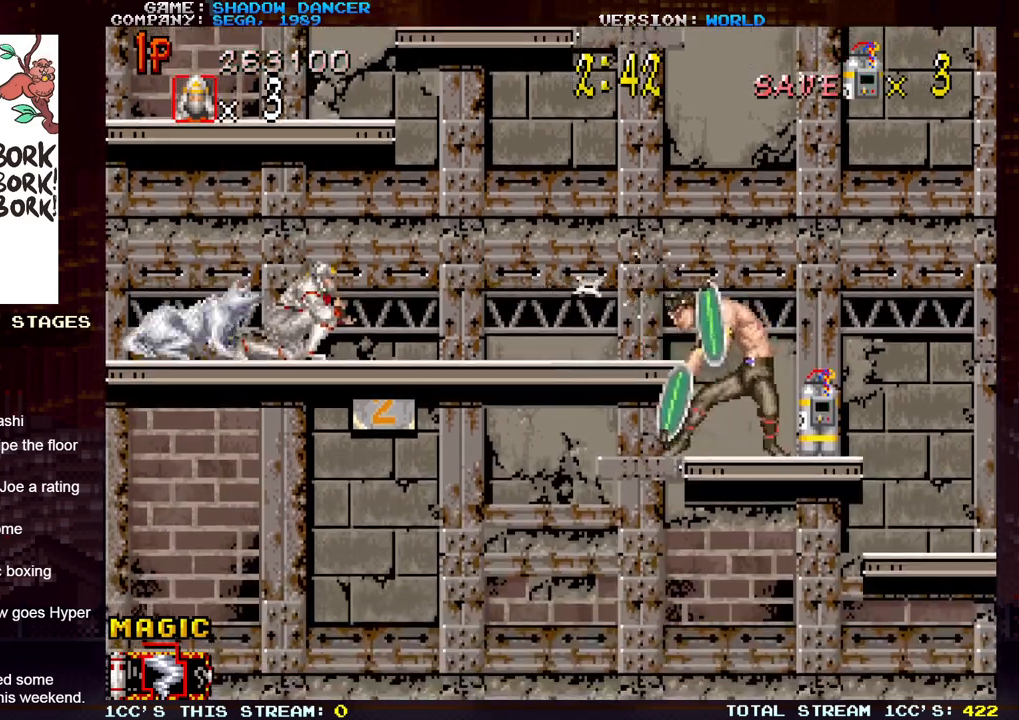
{"buttons": [], "left_stick": "down-right", "events": [[483, "left_stick", "down-right"]]}